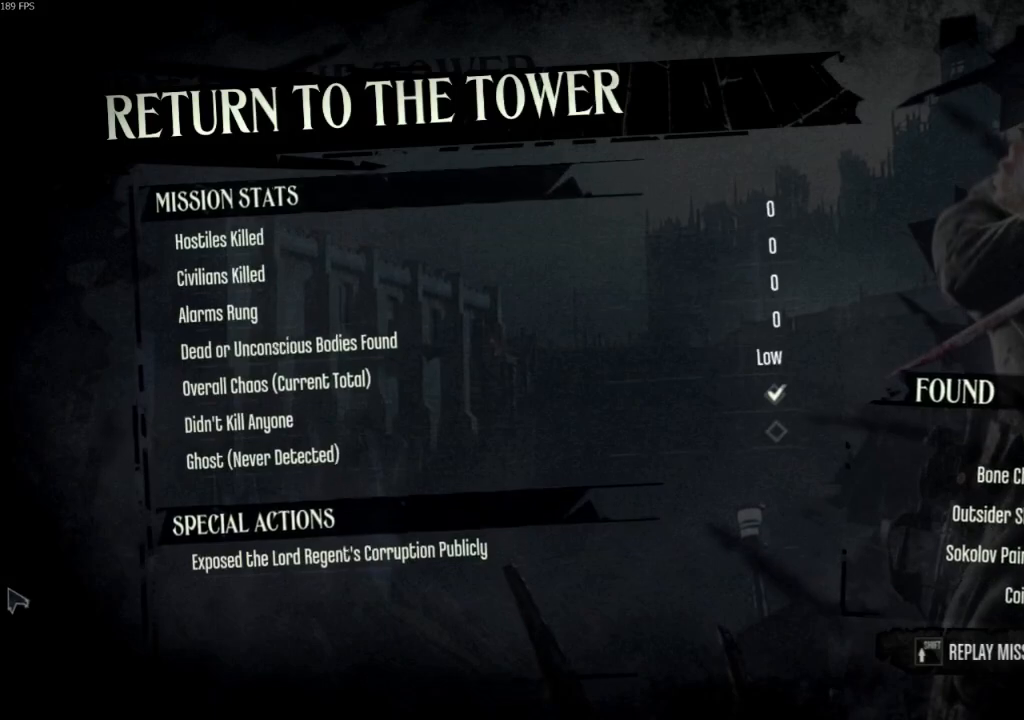
Gameplay with keyboard and mouse; each line is a JSON object with the keys and mouse buttons held at the frame after it. "events" lists presses ("down") and releases ("up") of "4", "5", "a", "alt", "c", "ctrl", "d", "e", "escape", "f", "q", "r", "s", "shift", "space", "tab", "v", "w", "x", "z", "mouse_left", "mouse_middle", "mouse_right", "mouse_wheel_up" and "mouse_wheel_down" between this image and that frame as [ms after this image, input, new state], when the widget could be followed in between. "mouse_left", "mouse_middle", "mouse_right", "mouse_wheel_up", "mouse_wheel_down" = the "left", "middle", "right", "wheel_up", "wheel_down" buttons of the "mouse" list. No other keys are recorded. Not read: mouse_move.
{"keys": [], "mouse": [], "events": [[400, "f", "down"], [467, "f", "up"]]}
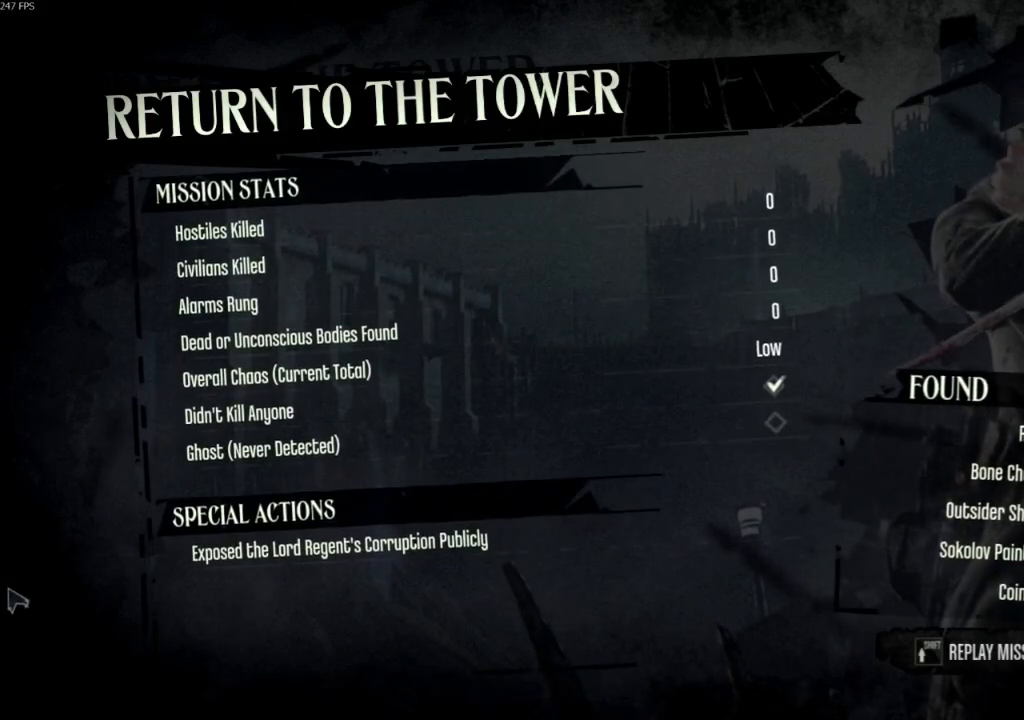
{"keys": [], "mouse": [], "events": [[267, "f", "down"], [367, "f", "up"], [433, "f", "down"], [500, "f", "up"]]}
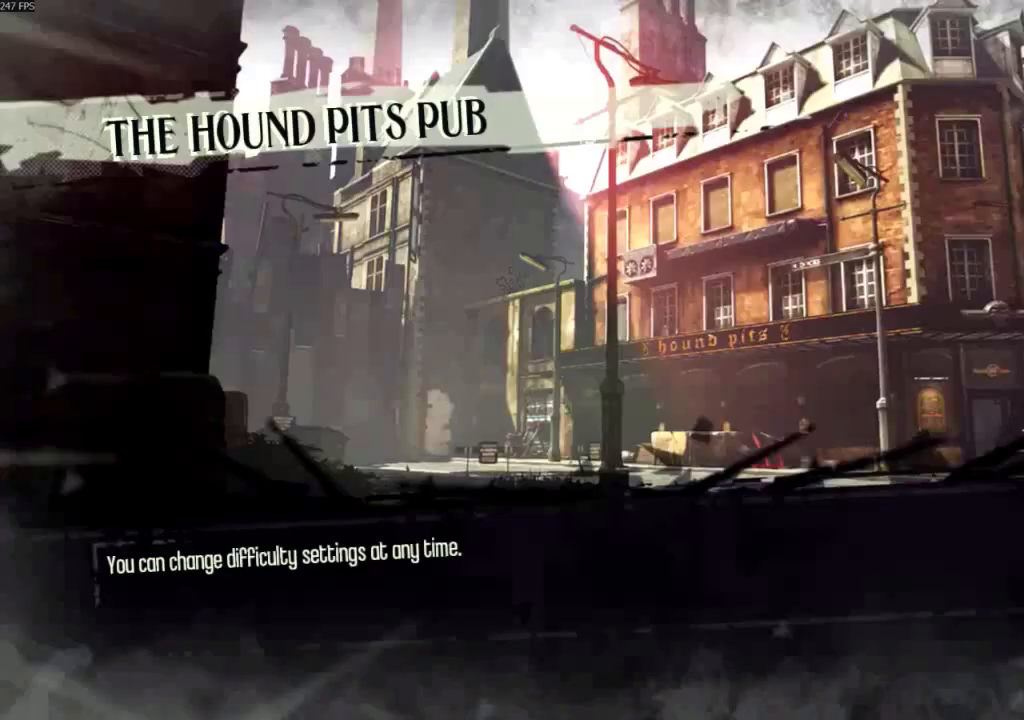
{"keys": [], "mouse": [], "events": [[100, "f", "down"], [200, "f", "up"]]}
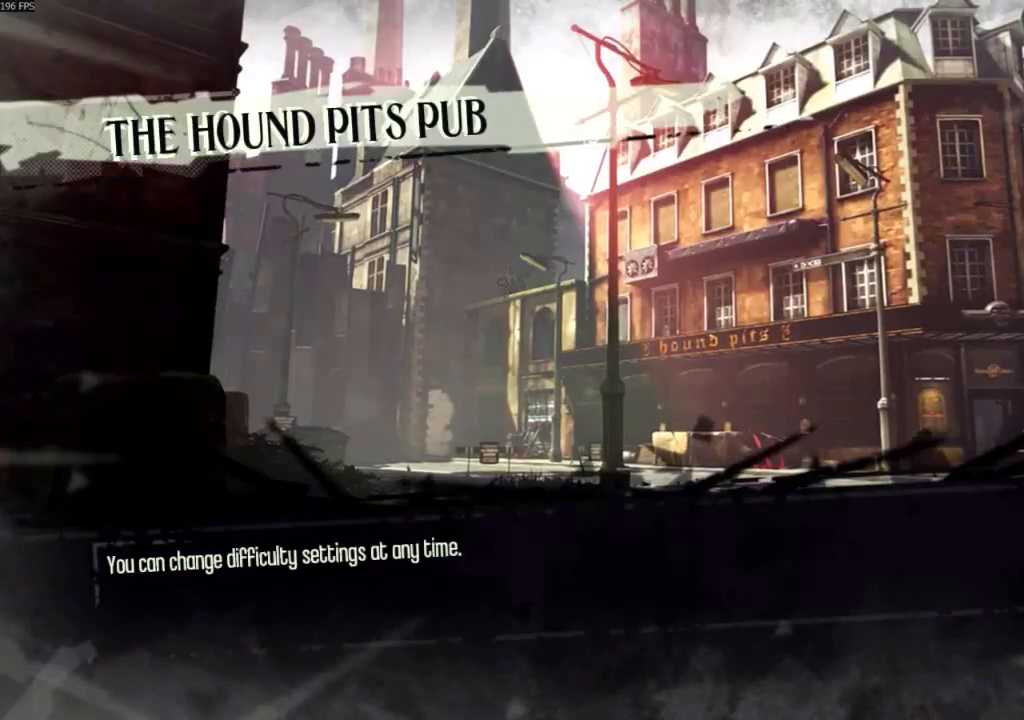
{"keys": [], "mouse": [], "events": []}
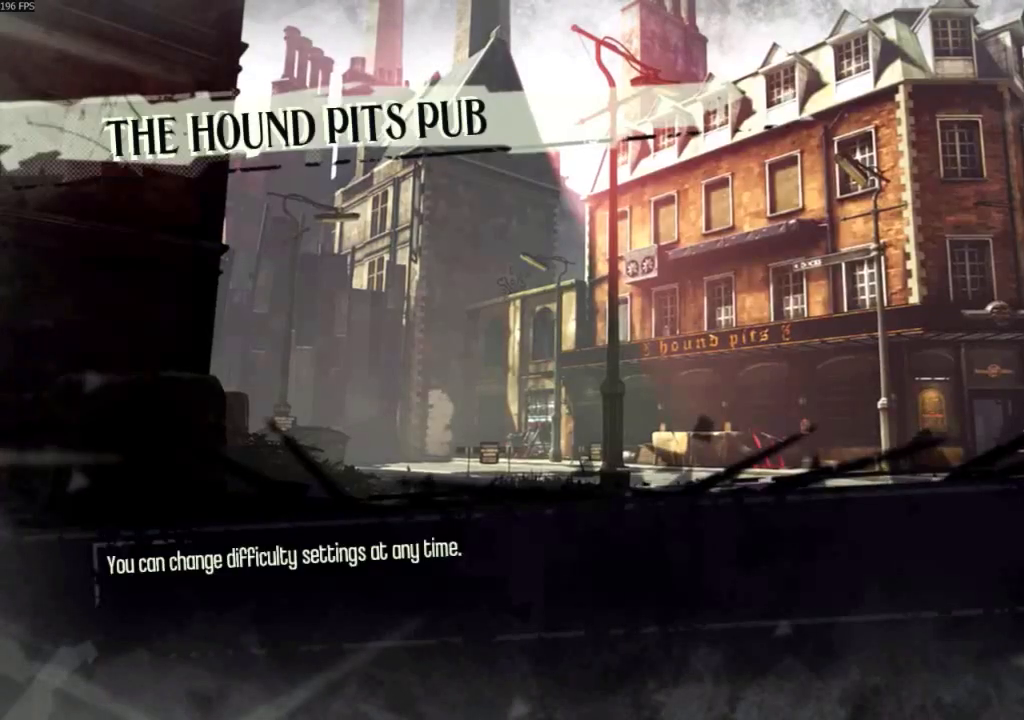
{"keys": [], "mouse": [], "events": []}
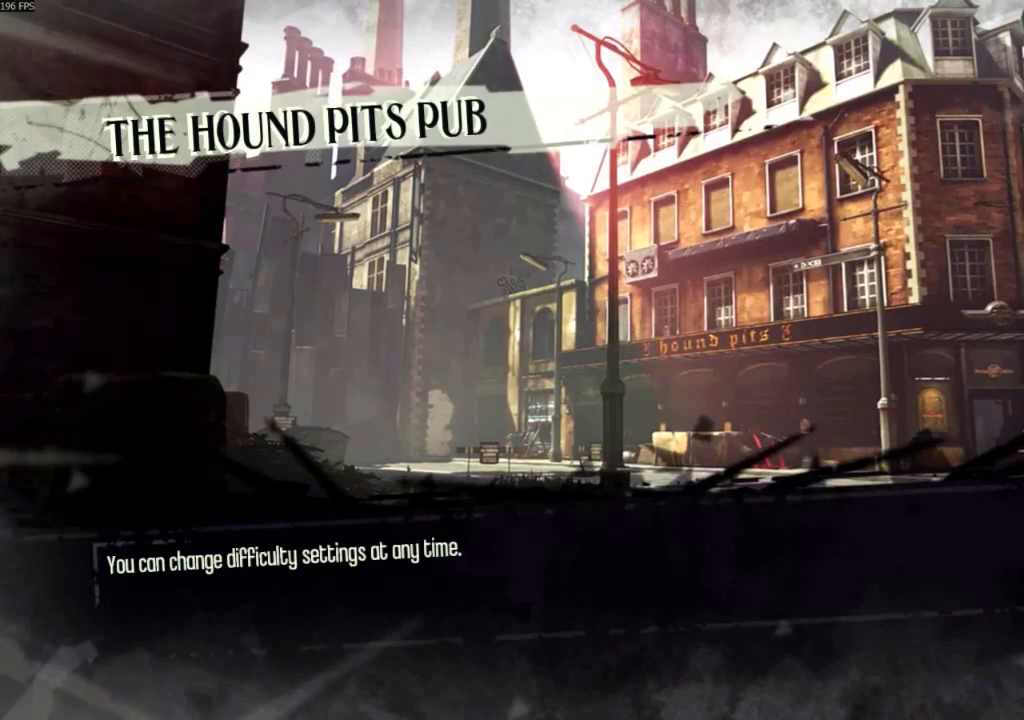
{"keys": [], "mouse": [], "events": []}
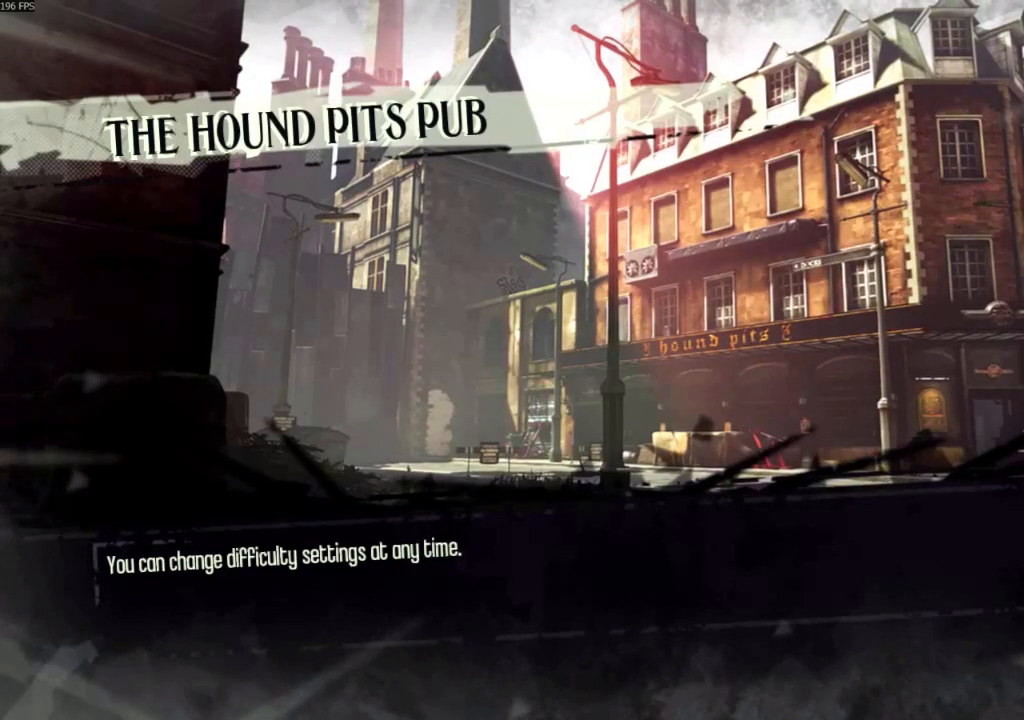
{"keys": [], "mouse": [], "events": []}
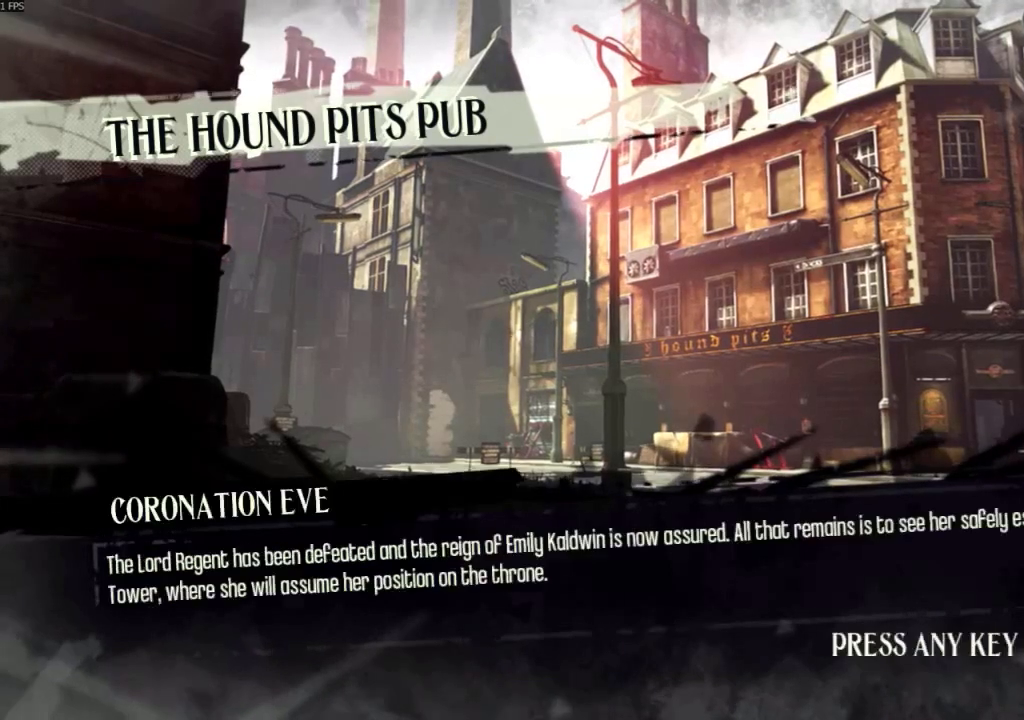
{"keys": [], "mouse": [], "events": []}
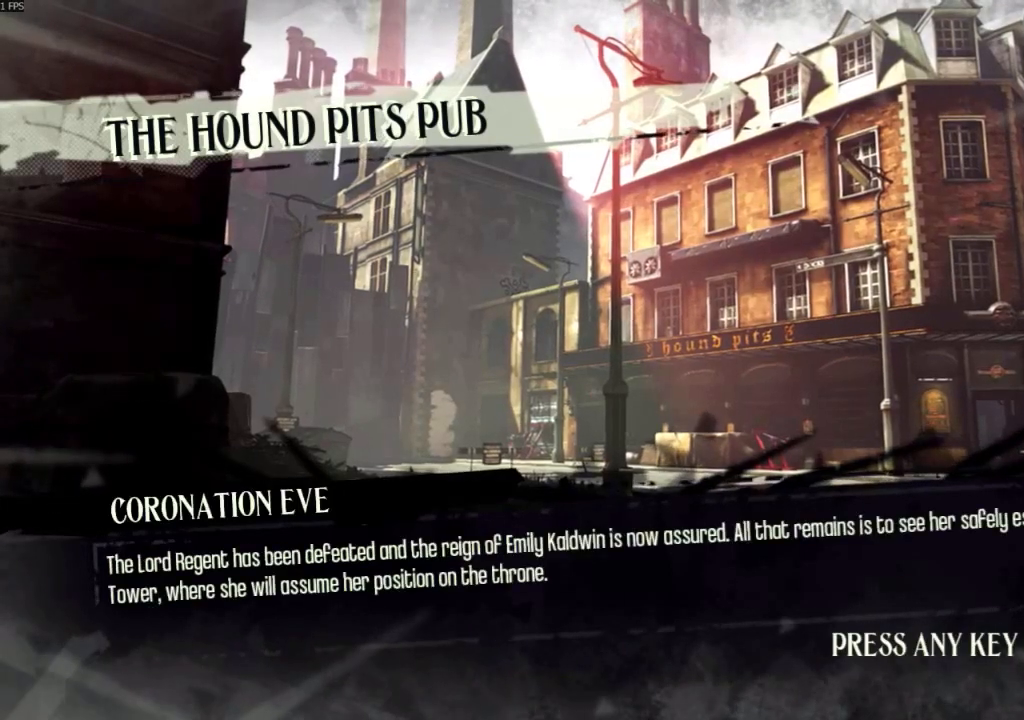
{"keys": [], "mouse": [], "events": []}
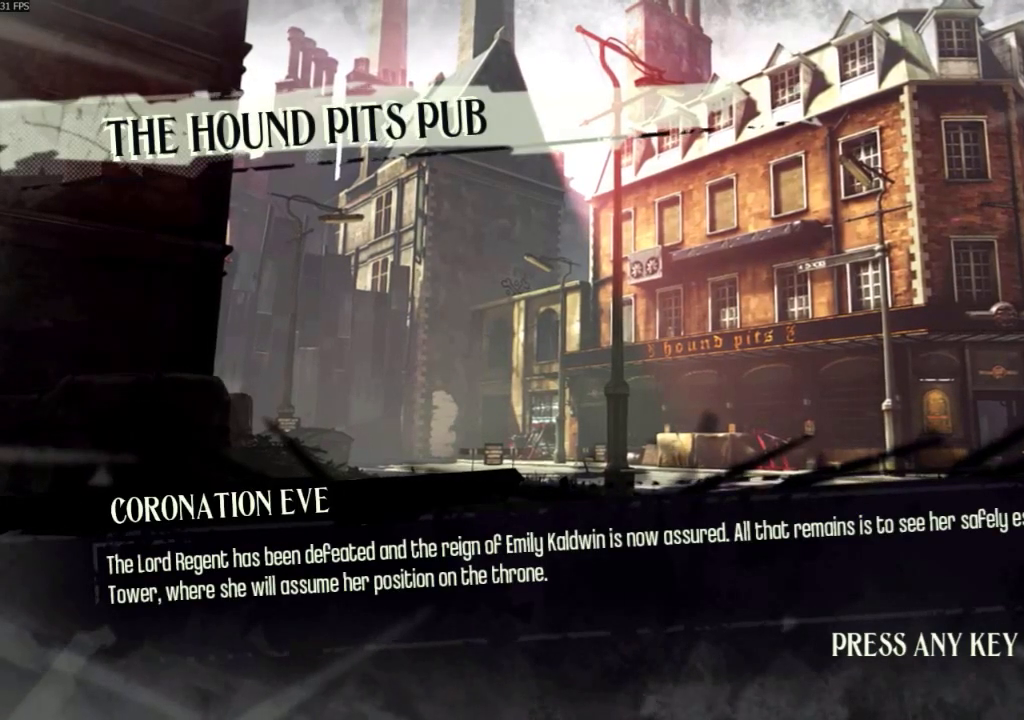
{"keys": [], "mouse": [], "events": [[67, "f", "down"], [200, "f", "up"]]}